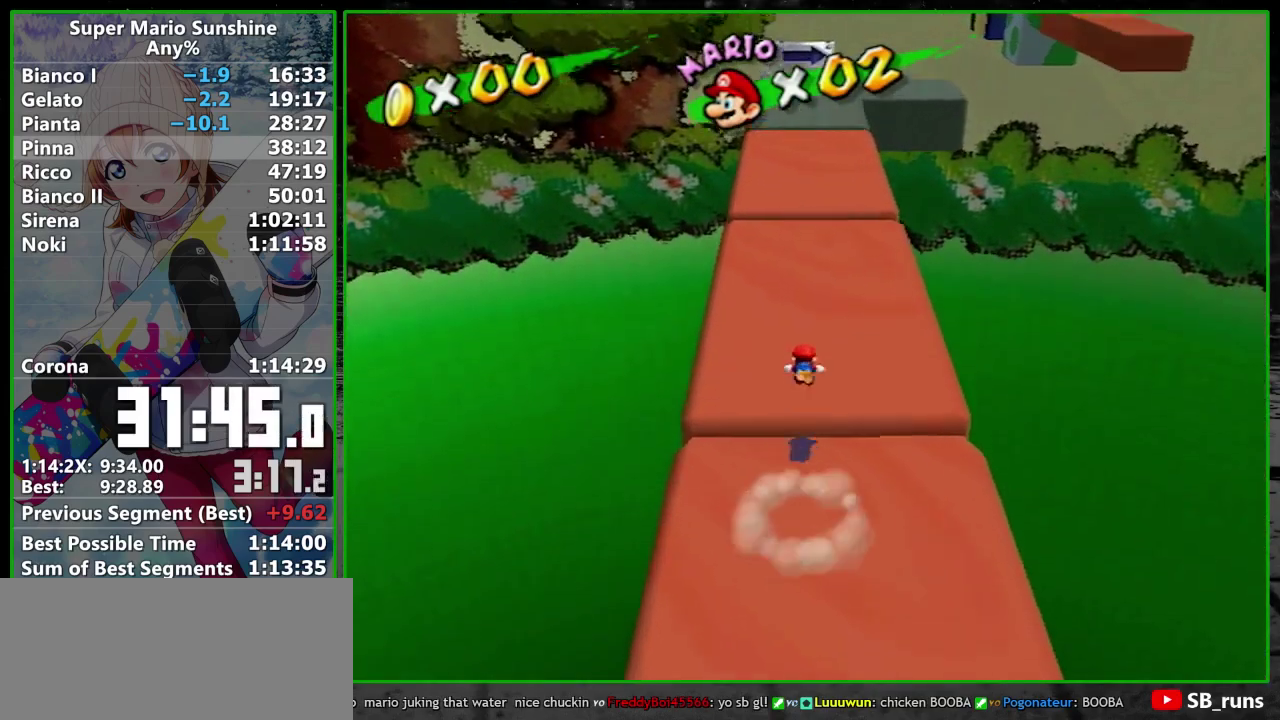
Gameplay with a controller; each line is a JSON object with the inputs held at the frame after it. "events" lists button and stick changes between this image and that frame as [ms after this image, input, new state], when the widget could be followed in between. Not read: L3 R3 right_stick.
{"buttons": [], "left_stick": "up", "events": [[267, "START", "up"], [333, "A", "up"]]}
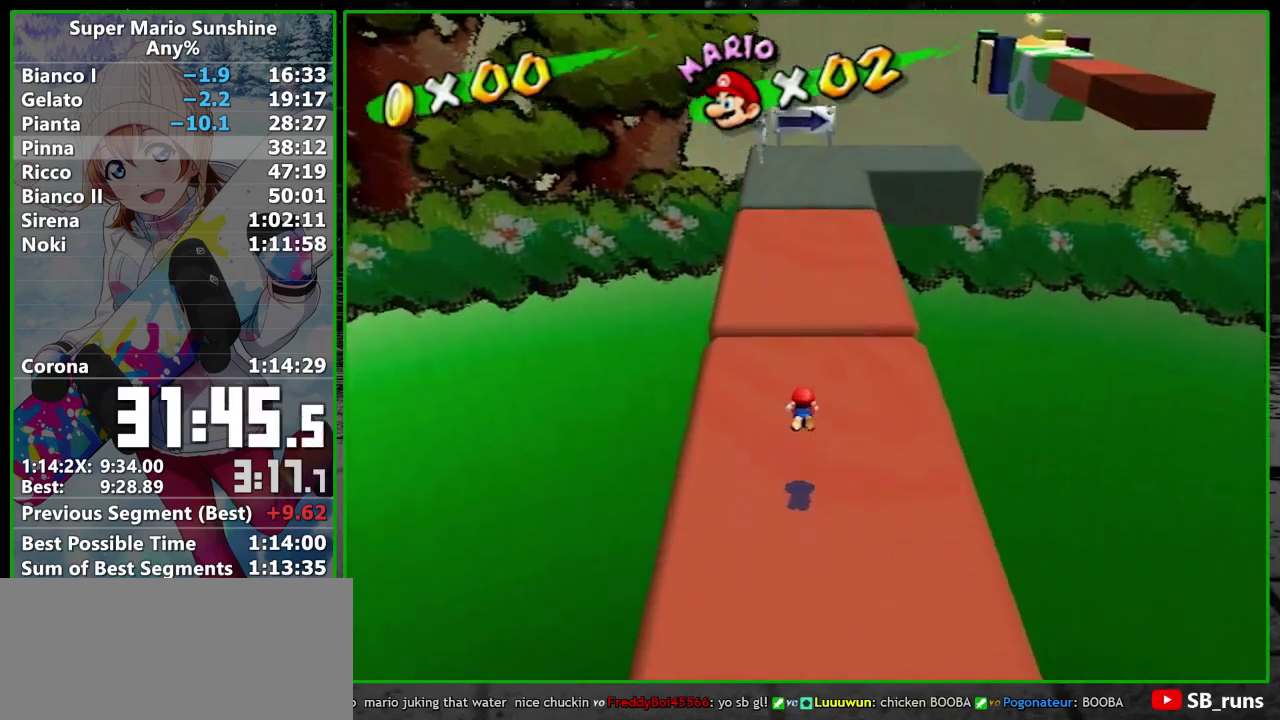
{"buttons": [], "left_stick": "up", "events": [[167, "A", "down"], [417, "A", "up"]]}
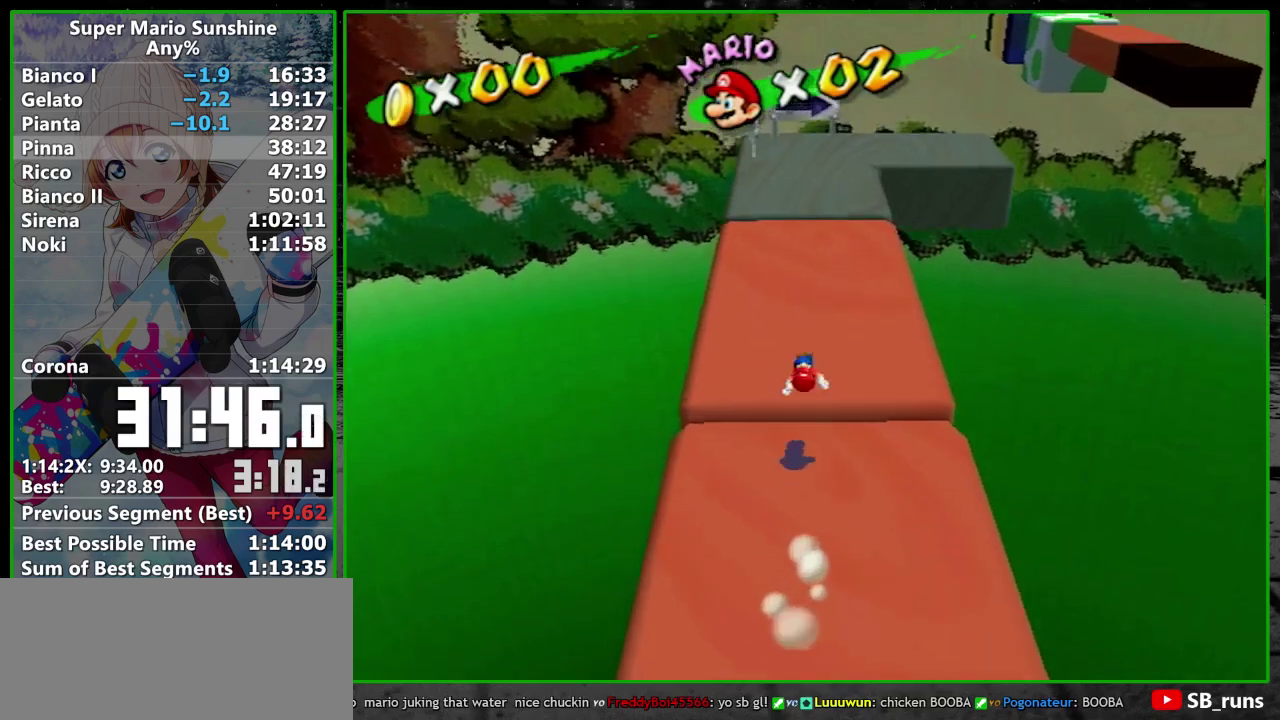
{"buttons": ["A", "START"], "left_stick": "up", "events": [[417, "A", "down"], [417, "START", "down"]]}
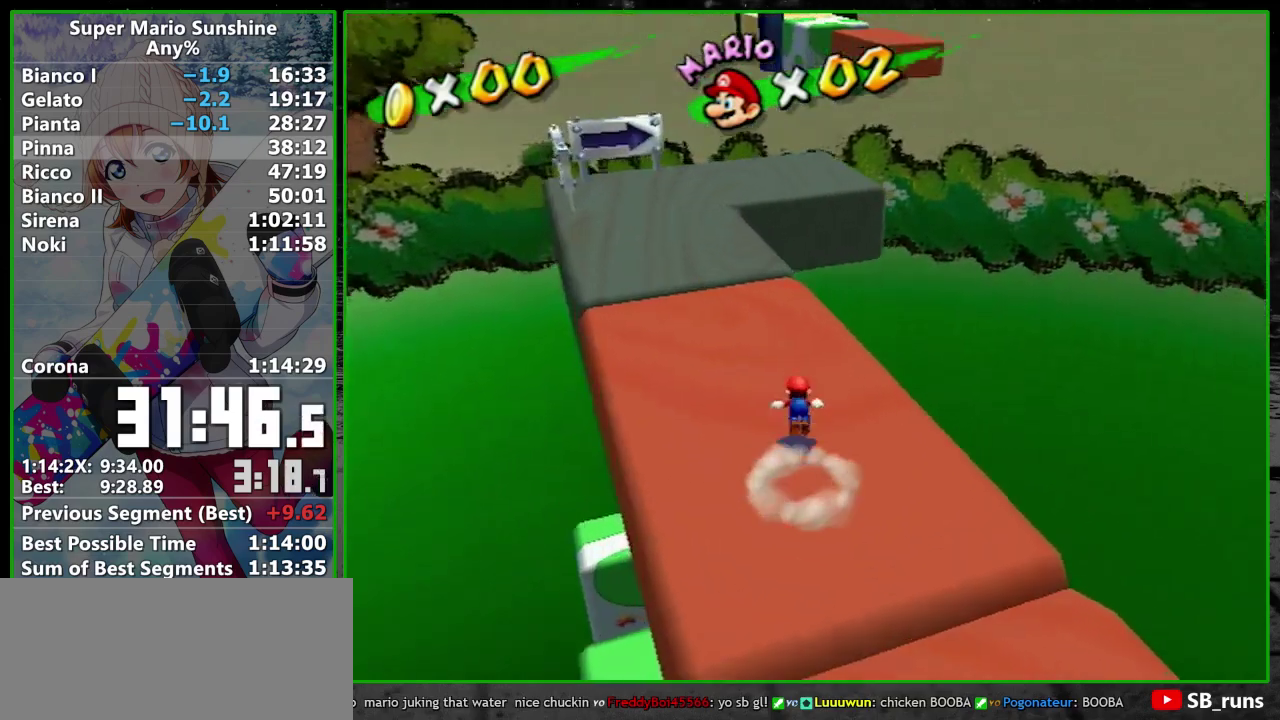
{"buttons": [], "left_stick": "up-left", "events": [[133, "left_stick", "up-left"], [417, "START", "up"], [450, "A", "up"]]}
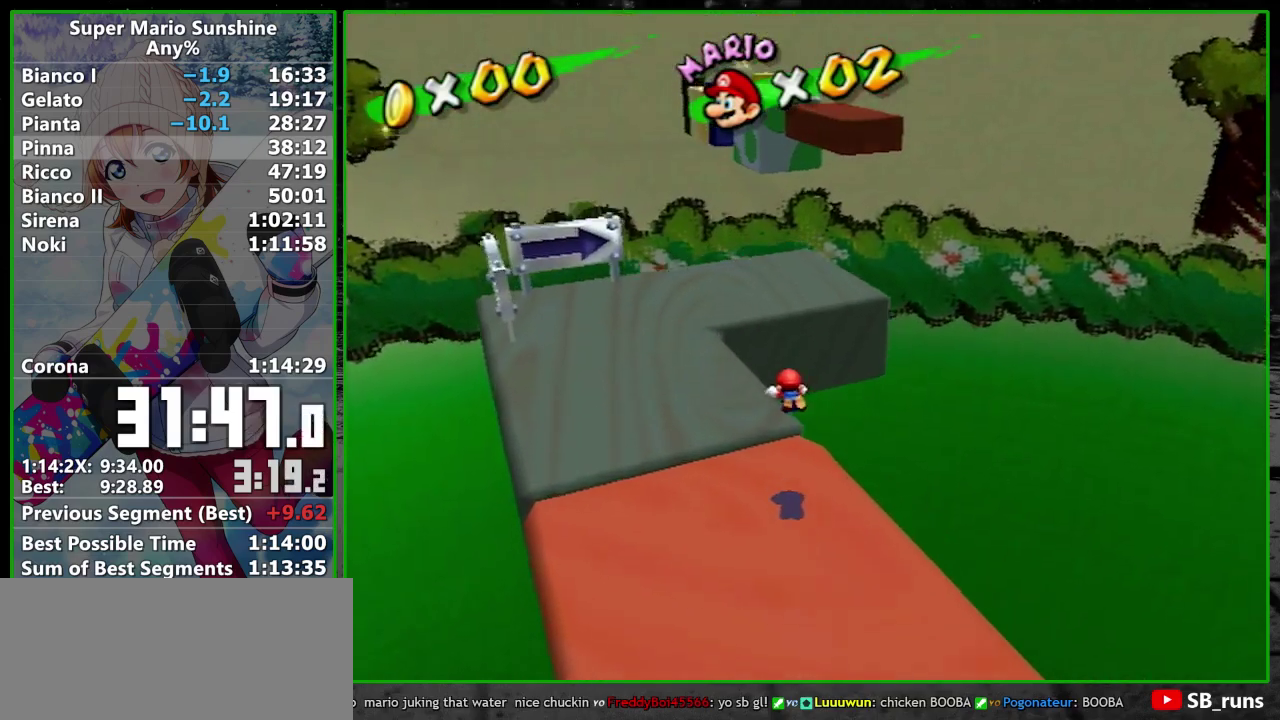
{"buttons": ["A"], "left_stick": "up-right", "events": [[200, "left_stick", "up"], [317, "A", "down"], [317, "left_stick", "up-right"]]}
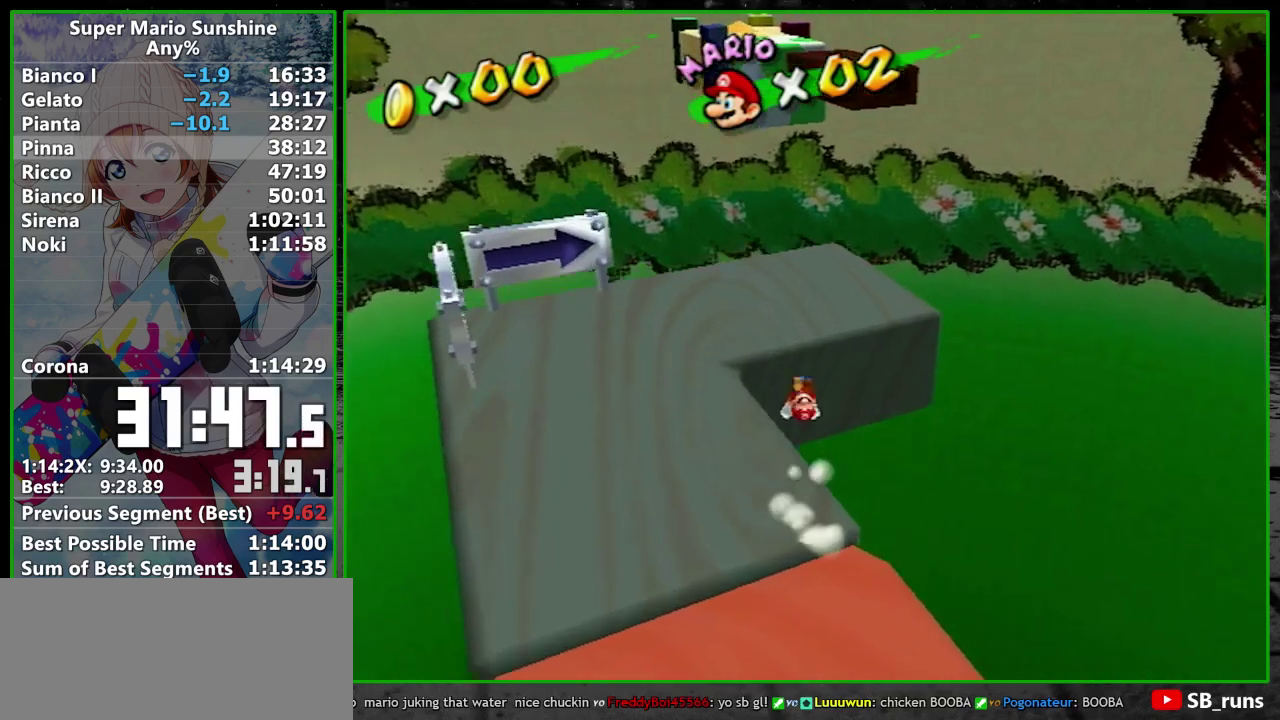
{"buttons": [], "left_stick": "up", "events": [[33, "A", "up"], [450, "left_stick", "up"]]}
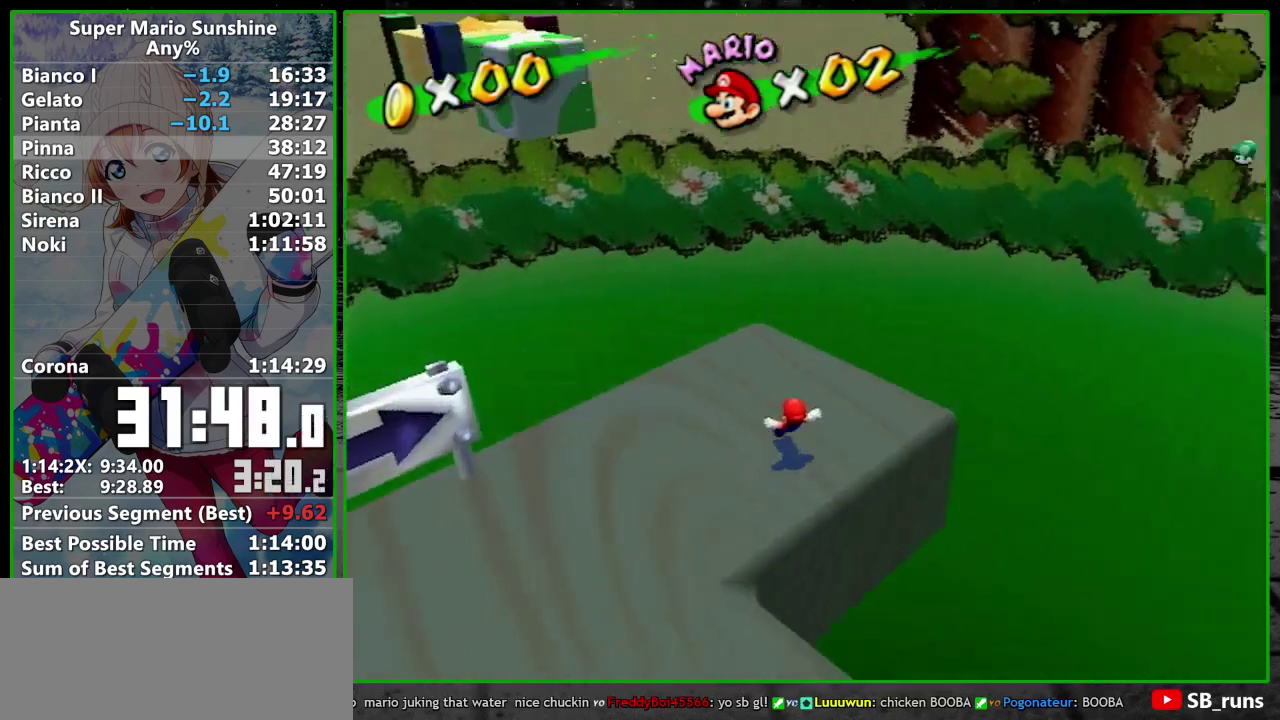
{"buttons": ["A", "START"], "left_stick": "up", "events": [[450, "A", "down"], [483, "START", "down"]]}
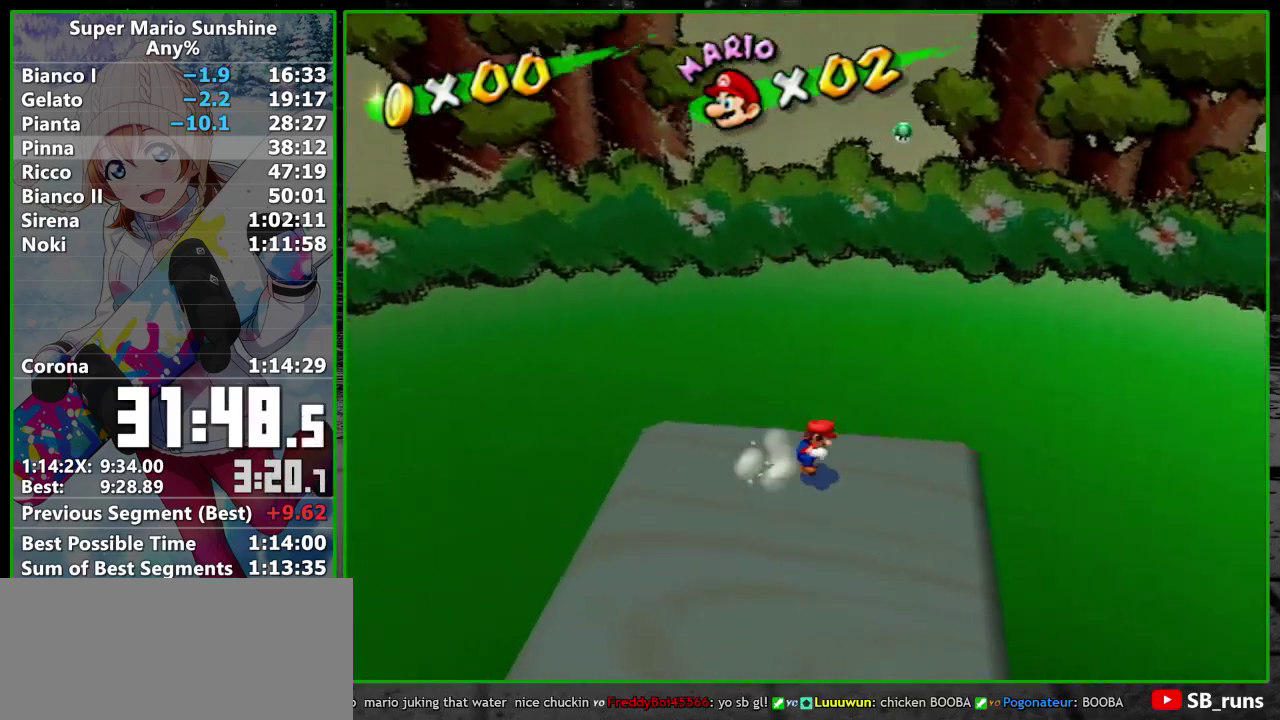
{"buttons": ["A", "START"], "left_stick": "up", "events": []}
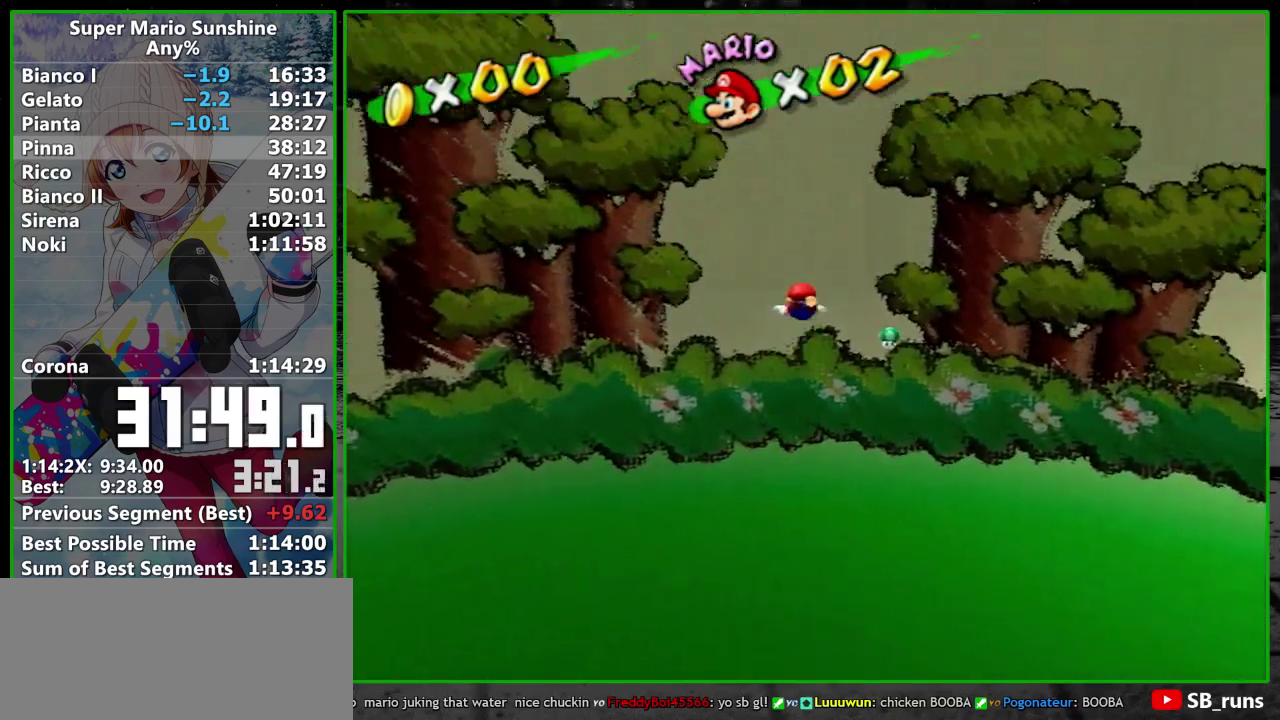
{"buttons": ["A", "START"], "left_stick": "up-left", "events": [[450, "left_stick", "up-left"]]}
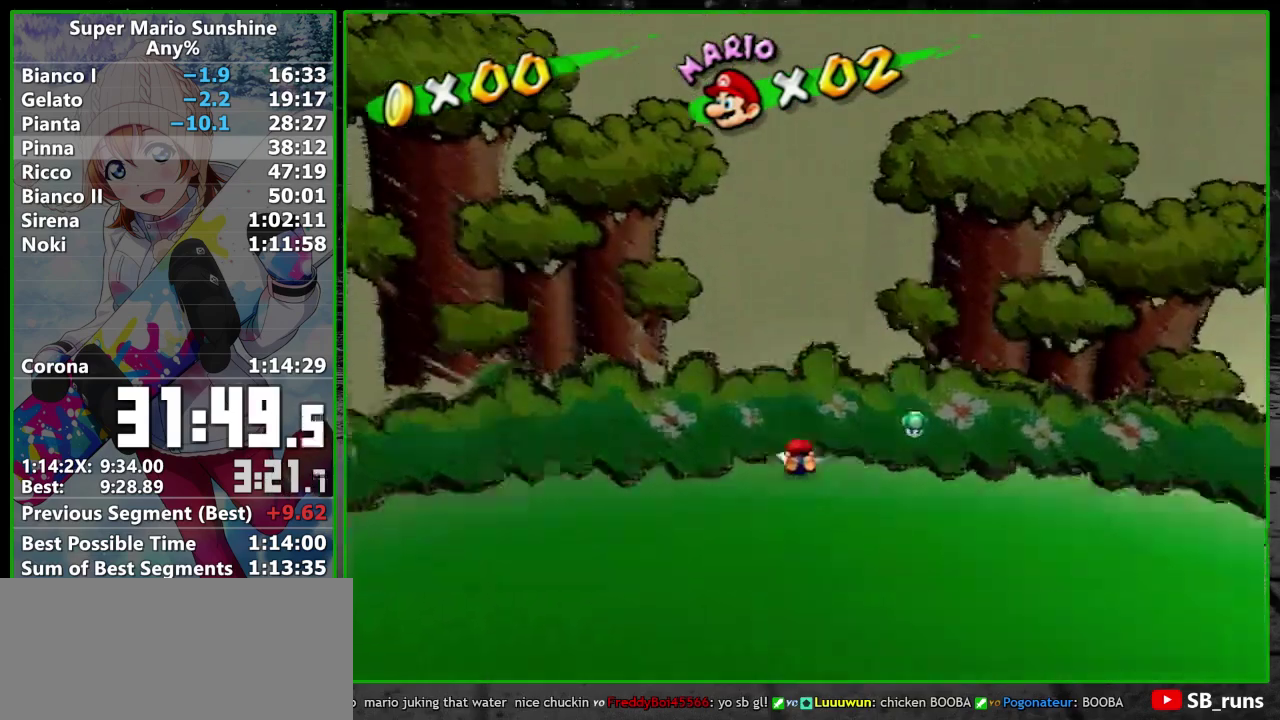
{"buttons": [], "left_stick": "up-left", "events": [[33, "START", "up"], [200, "A", "up"], [317, "A", "down"], [450, "A", "up"]]}
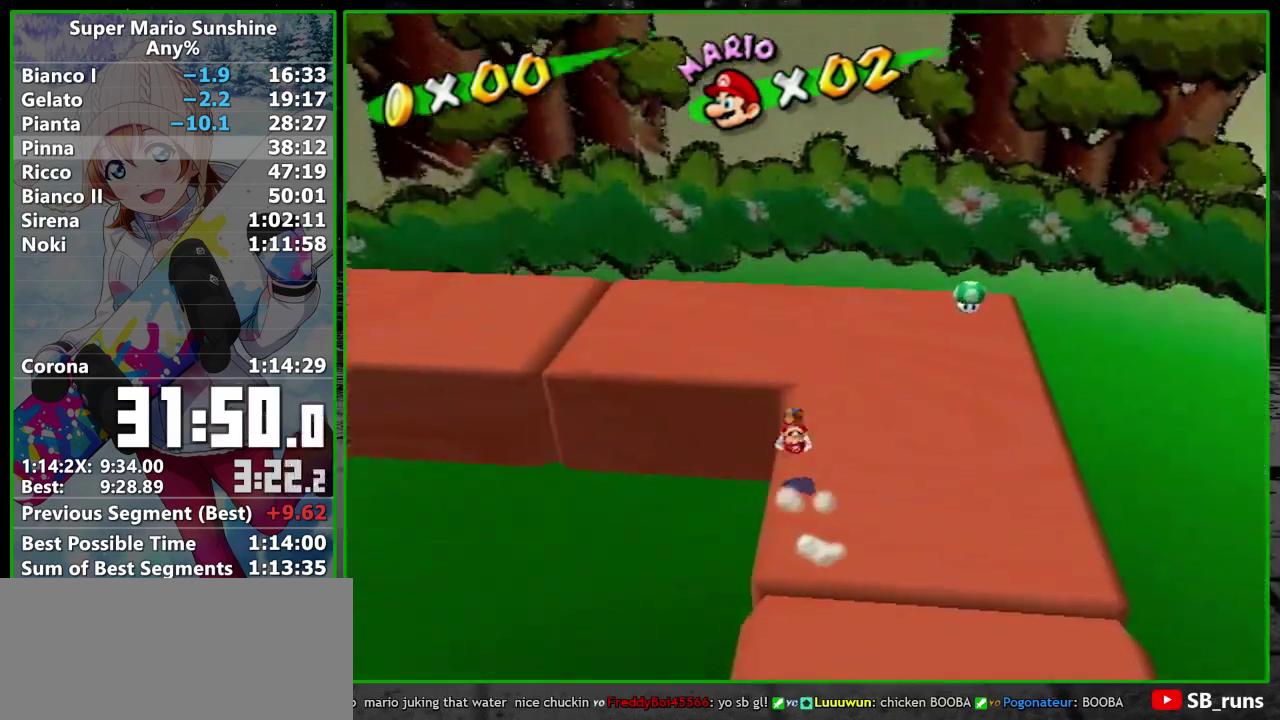
{"buttons": [], "left_stick": "up-left", "events": []}
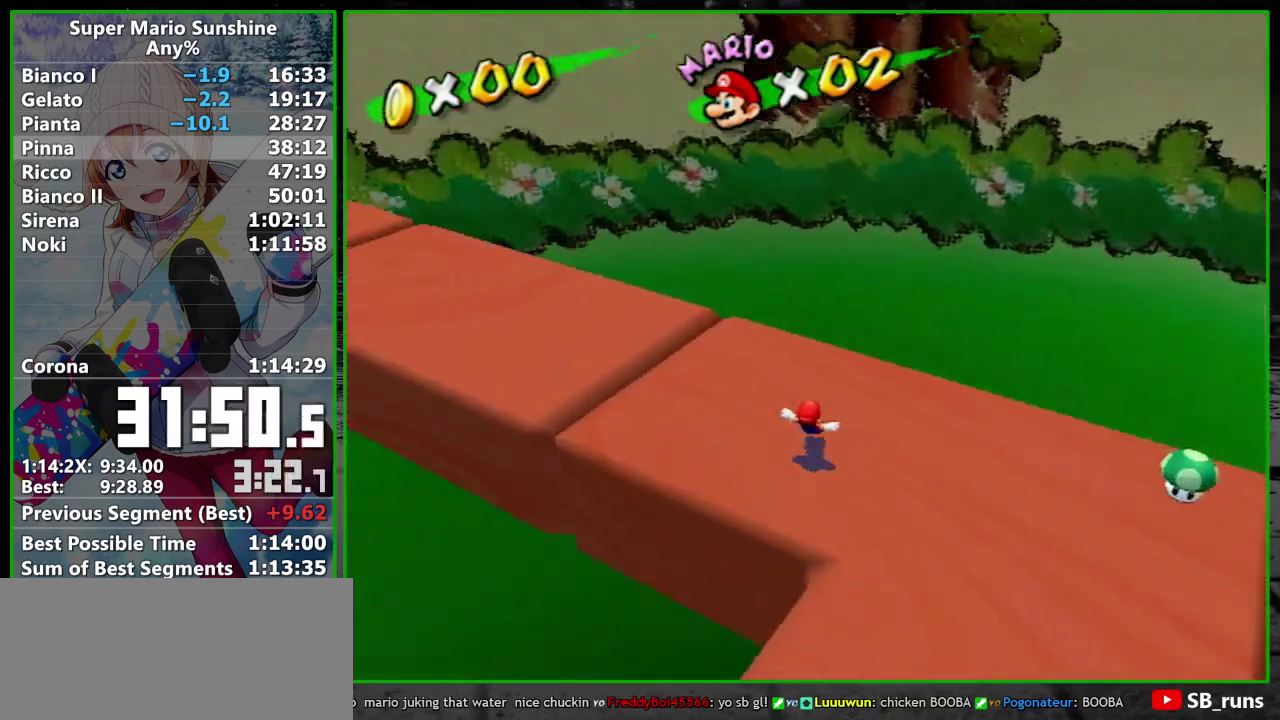
{"buttons": ["A"], "left_stick": "up-left", "events": [[67, "START", "down"], [233, "START", "up"], [483, "A", "down"]]}
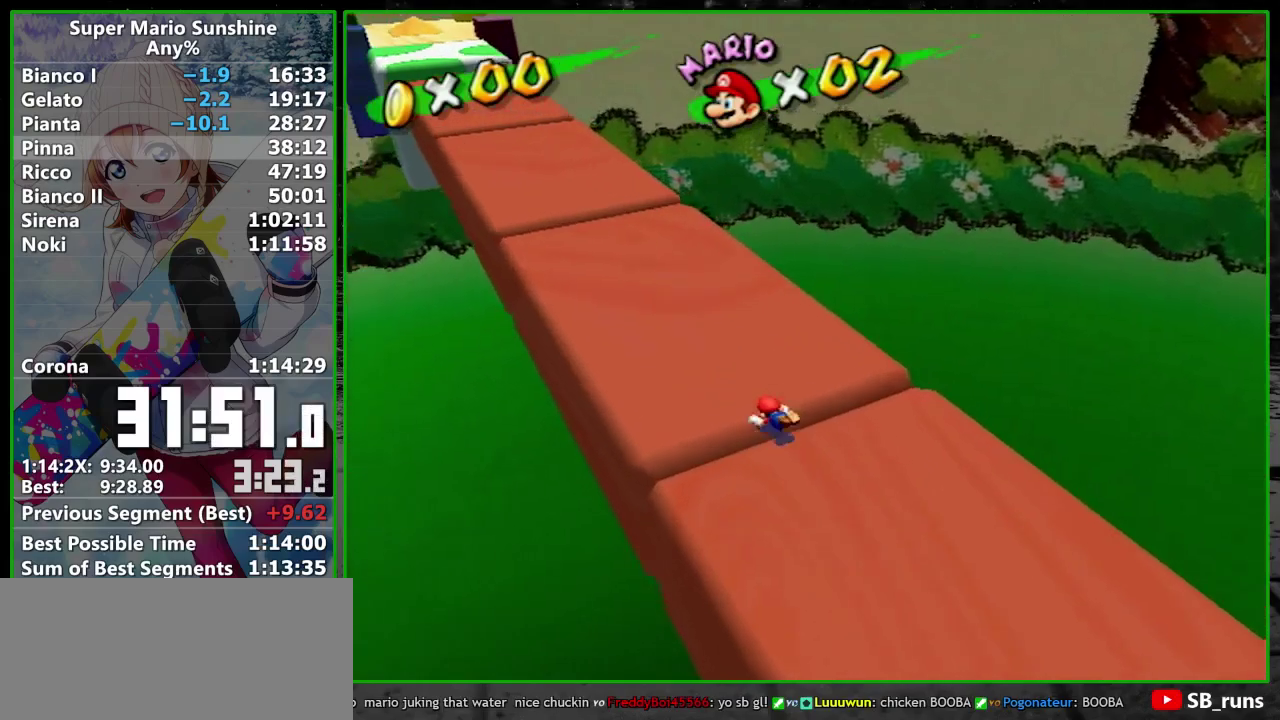
{"buttons": [], "left_stick": "up-left", "events": [[100, "A", "up"]]}
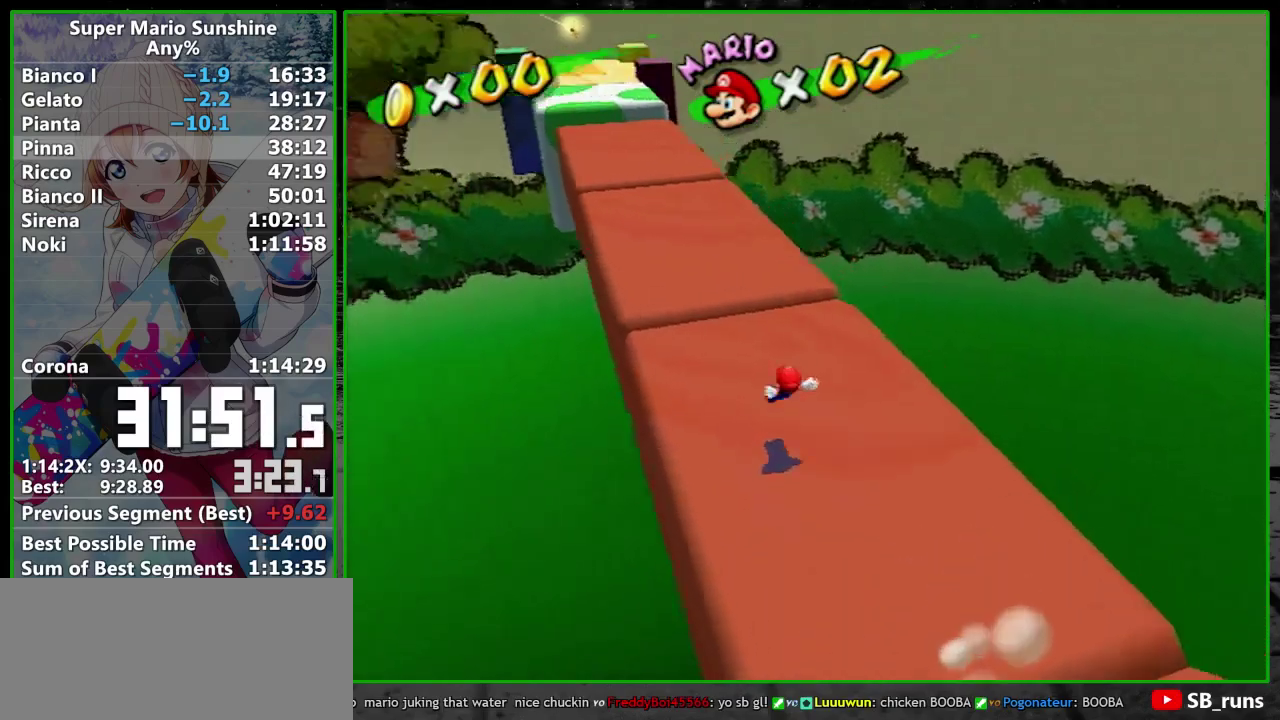
{"buttons": ["A"], "left_stick": "up", "events": [[33, "left_stick", "up"], [100, "START", "down"], [233, "START", "up"], [483, "A", "down"]]}
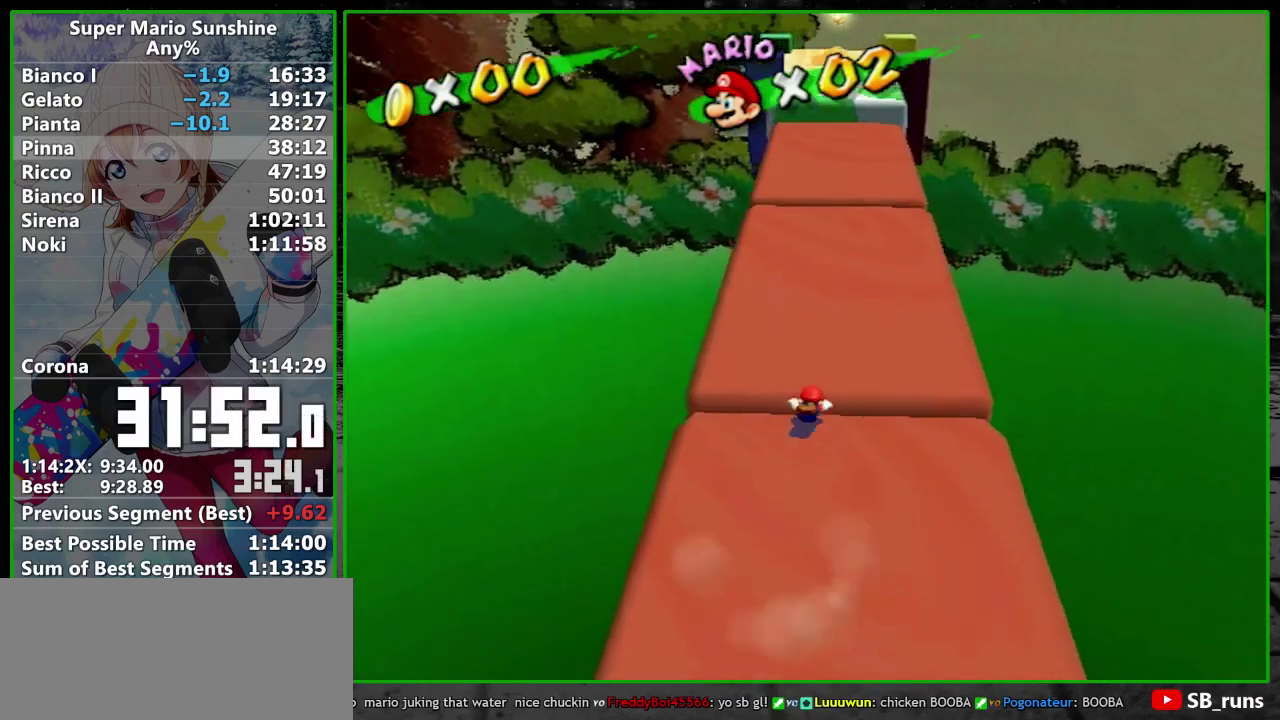
{"buttons": [], "left_stick": "up", "events": [[83, "A", "up"]]}
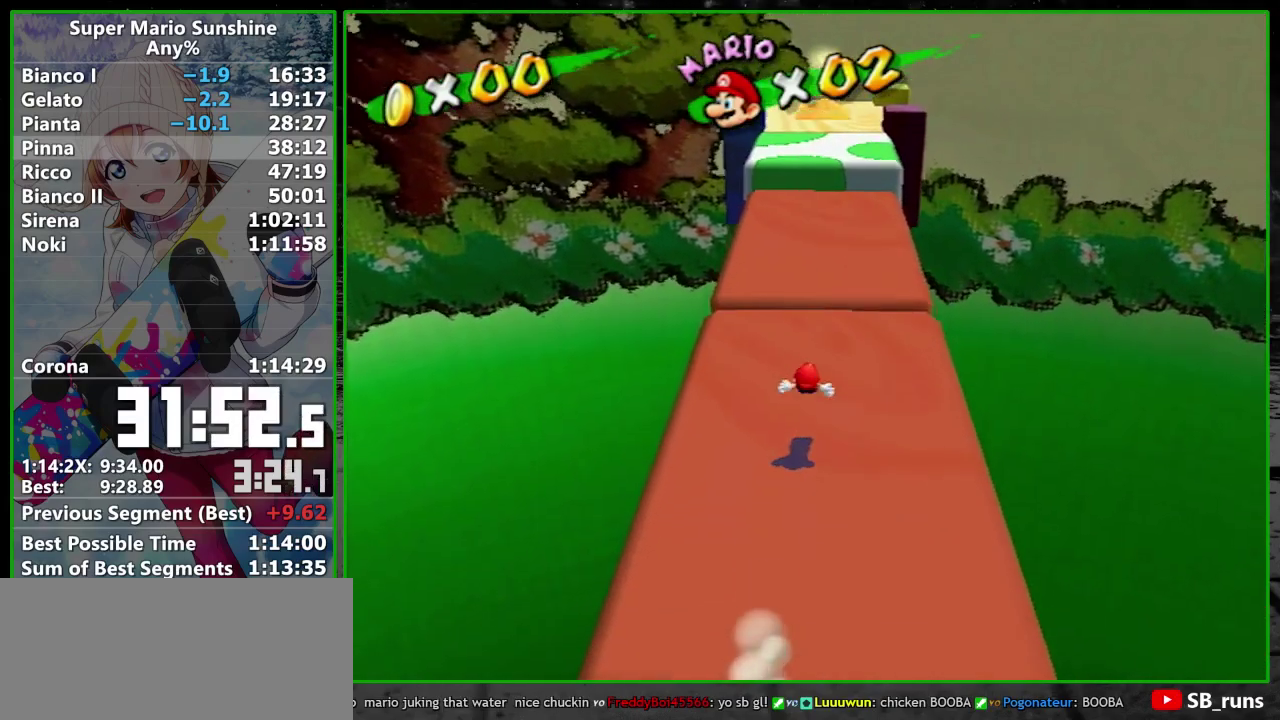
{"buttons": [], "left_stick": "up", "events": [[100, "START", "down"], [167, "START", "up"]]}
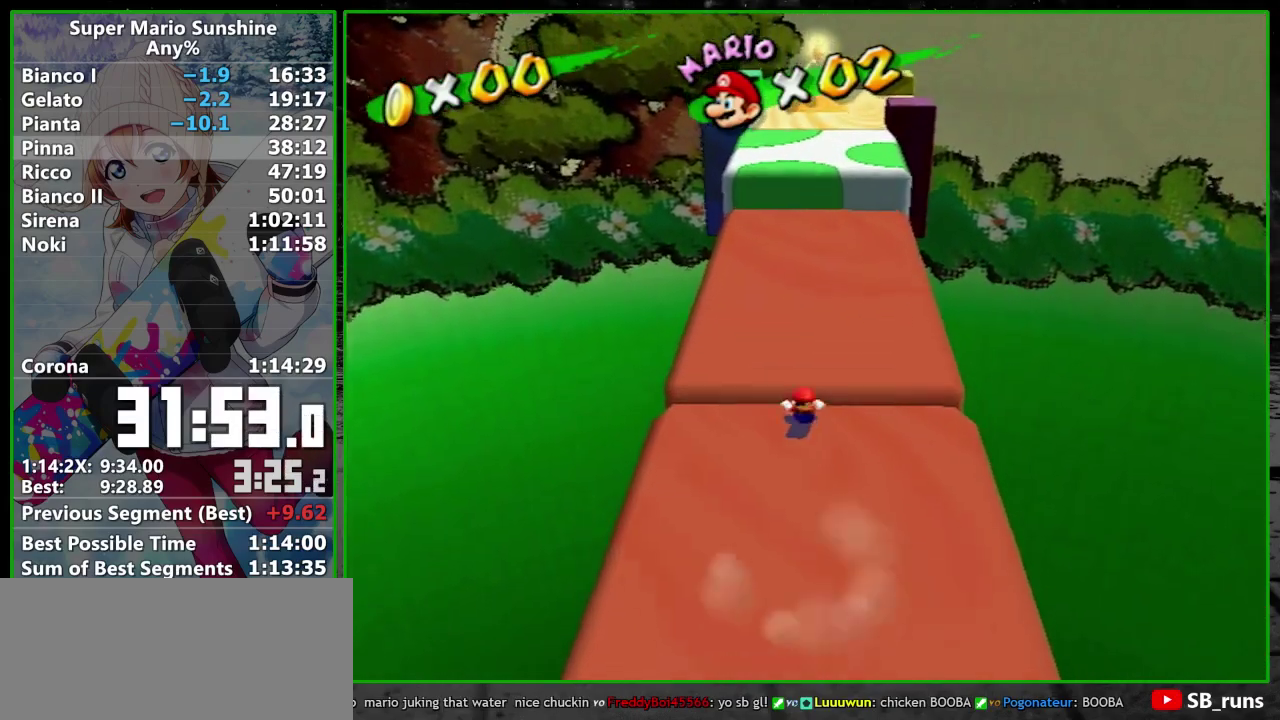
{"buttons": [], "left_stick": "up", "events": [[17, "A", "down"], [17, "left_stick", "up-right"], [67, "A", "up"], [350, "left_stick", "up"]]}
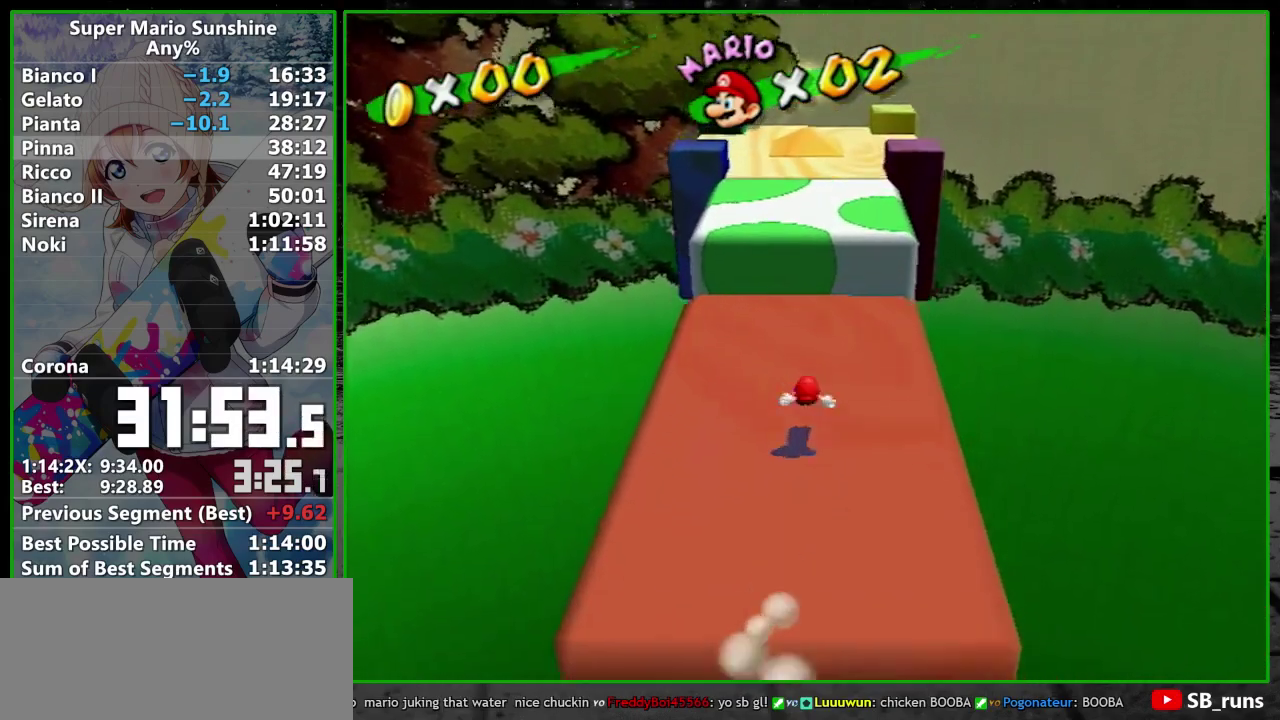
{"buttons": ["A"], "left_stick": "up", "events": [[33, "START", "down"], [167, "START", "up"], [483, "A", "down"]]}
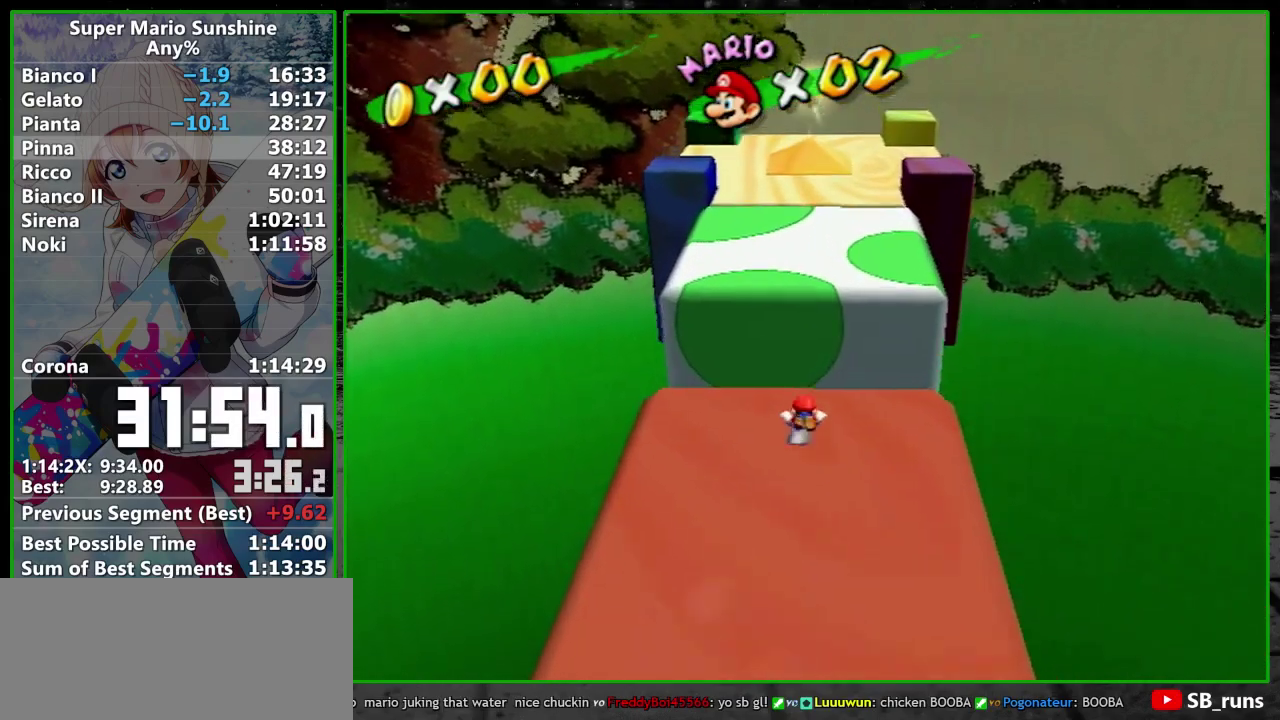
{"buttons": ["A"], "left_stick": "up", "events": []}
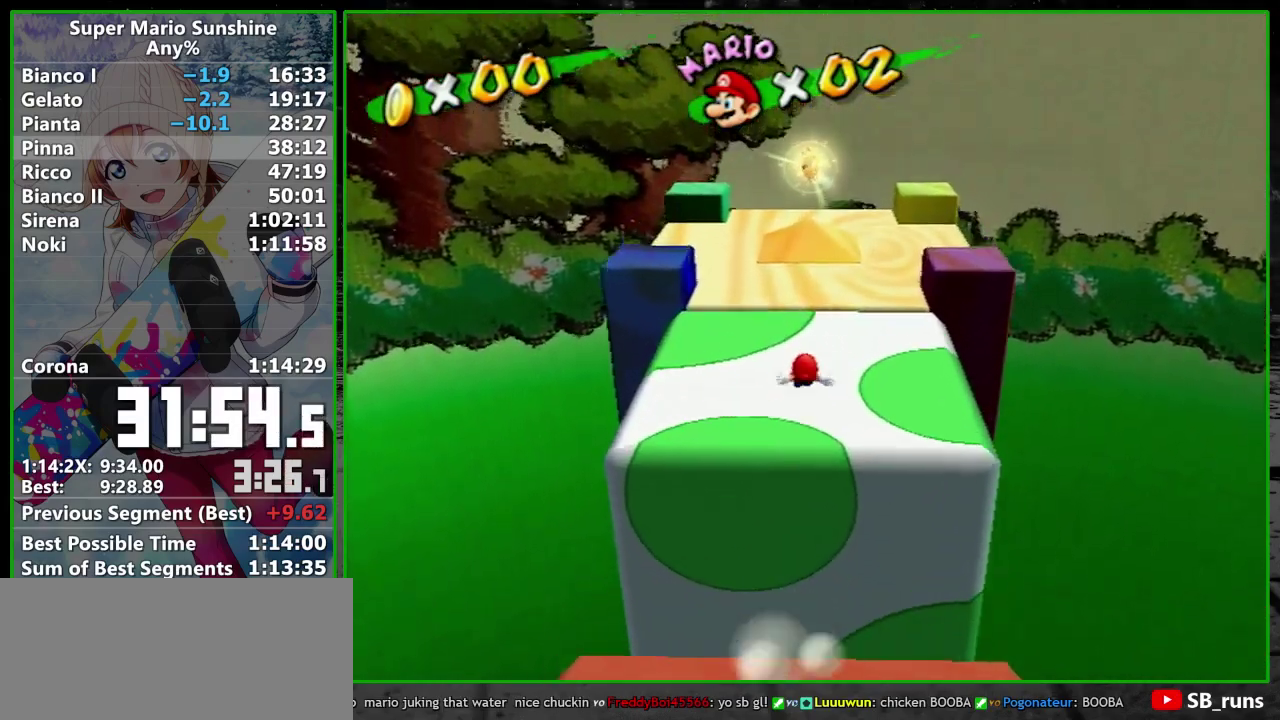
{"buttons": ["START"], "left_stick": "up", "events": [[67, "A", "up"], [200, "A", "down"], [250, "A", "up"], [350, "START", "down"]]}
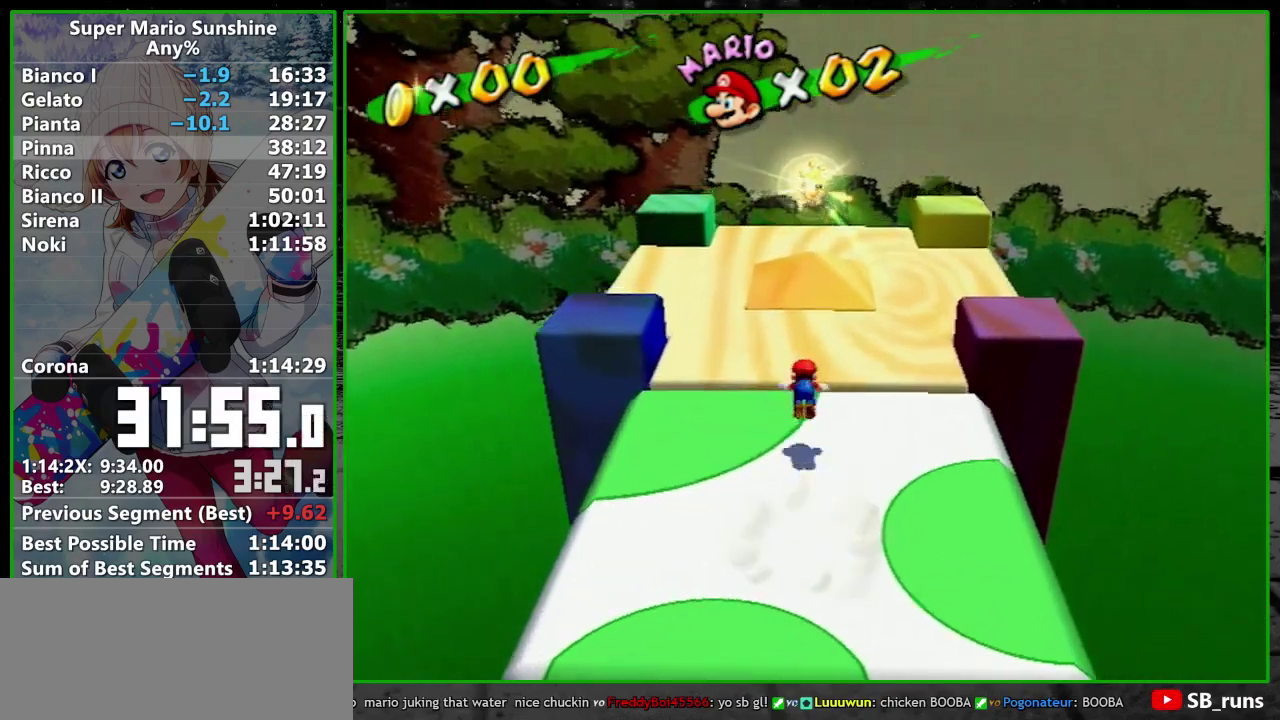
{"buttons": [], "left_stick": "up", "events": [[167, "START", "up"], [300, "A", "down"], [417, "A", "up"]]}
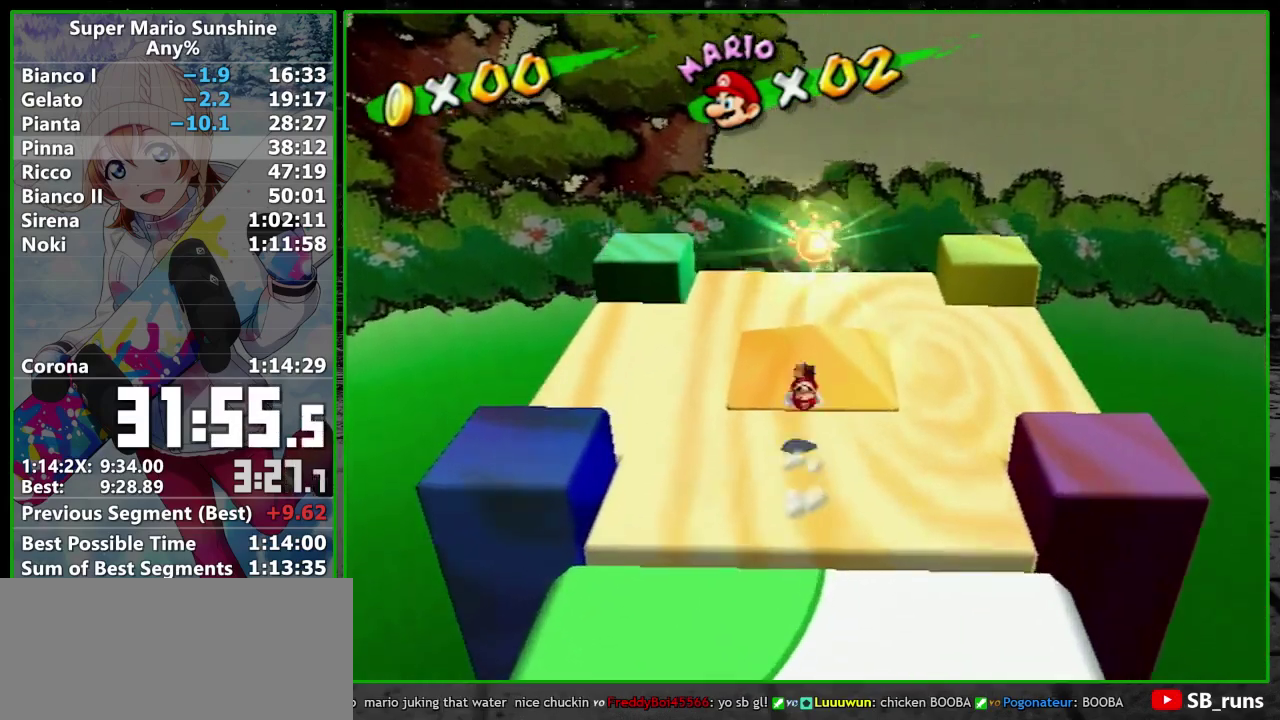
{"buttons": [], "left_stick": "center", "events": [[33, "left_stick", "up-right"], [233, "left_stick", "center"]]}
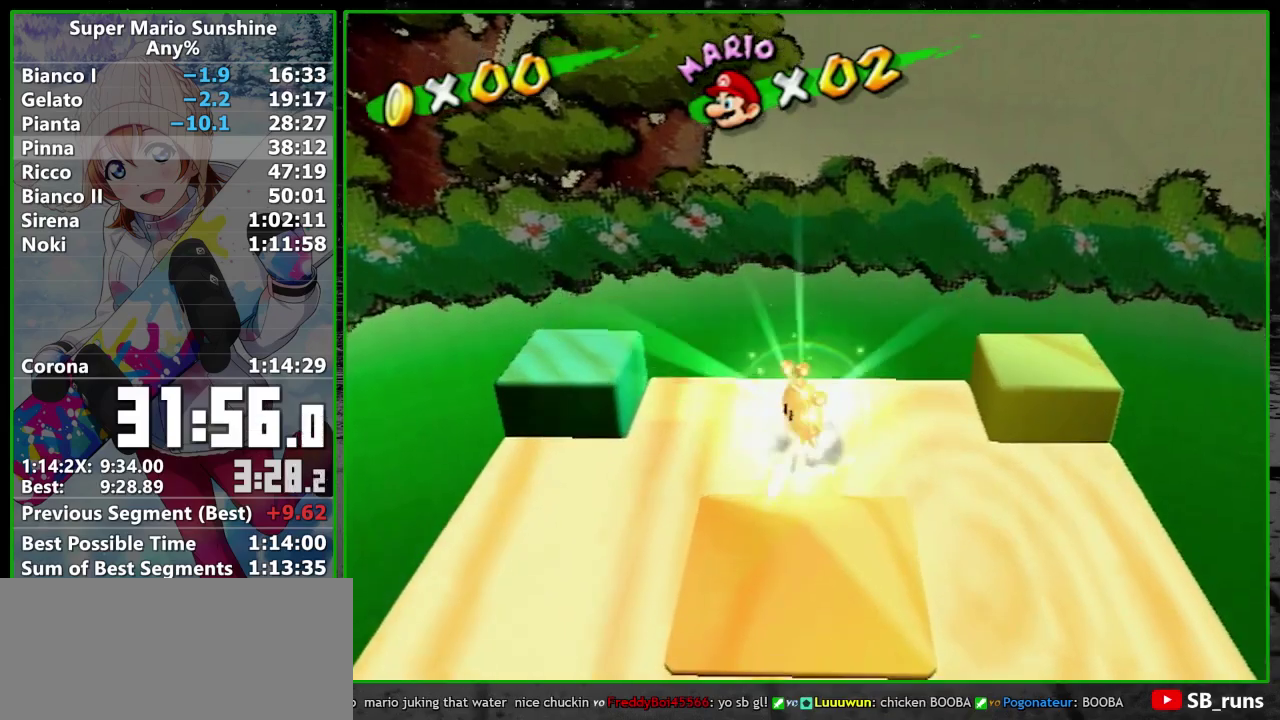
{"buttons": [], "left_stick": "down", "events": [[17, "left_stick", "down-right"], [133, "left_stick", "down"], [200, "left_stick", "down-left"], [250, "left_stick", "down"]]}
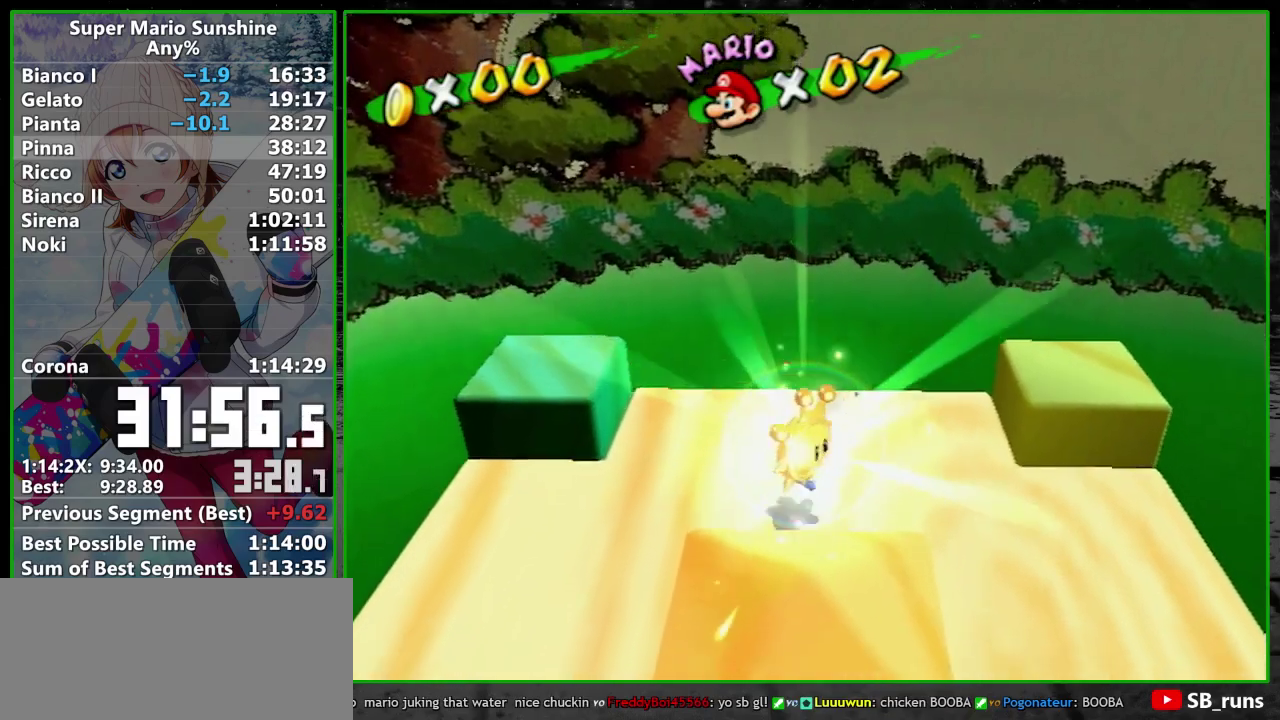
{"buttons": ["L2"], "left_stick": "center", "events": [[167, "A", "down"], [200, "left_stick", "center"], [233, "L2", "down"], [267, "A", "up"]]}
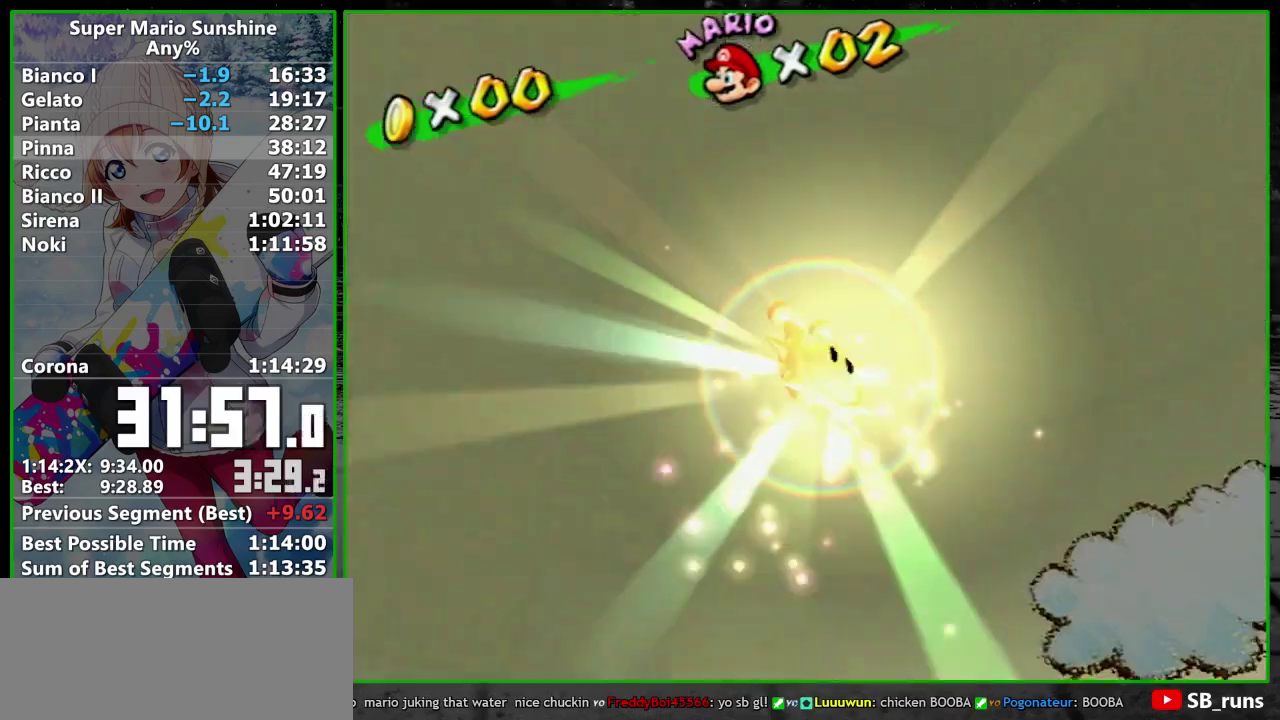
{"buttons": [], "left_stick": "center", "events": [[100, "L2", "up"]]}